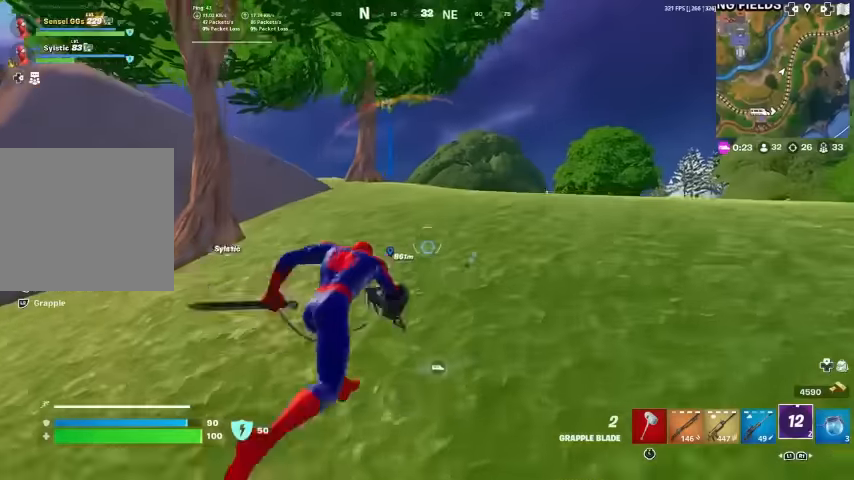
Gameplay with a controller (PlayStation layout); each line is a JSON object with the inputs held at the frame after it. "events" lists button and stick changes between this image and that frame as [ms after this image, input, new state], when the widget could be followed in between. Not read: HOME TOUCHPAD.
{"buttons": [], "left_stick": "up", "right_stick": "center", "events": []}
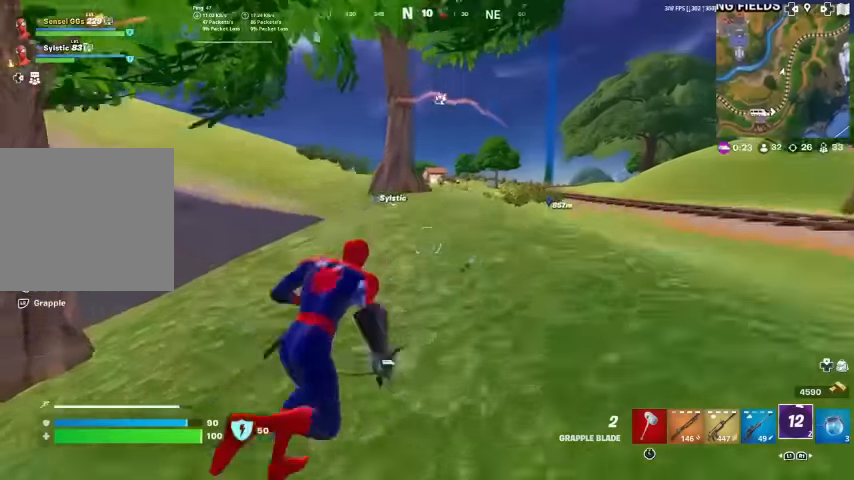
{"buttons": [], "left_stick": "up", "right_stick": "center", "events": [[300, "CROSS", "down"], [367, "CROSS", "up"]]}
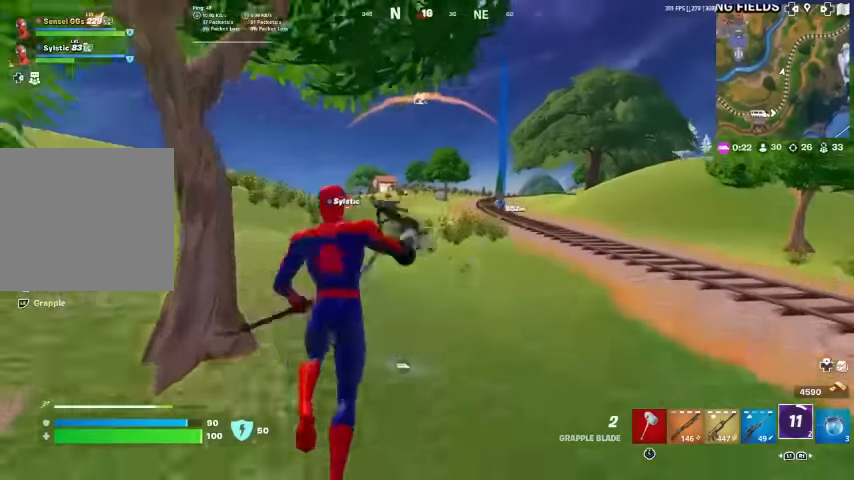
{"buttons": ["L2"], "left_stick": "up", "right_stick": "center", "events": [[167, "L2", "down"]]}
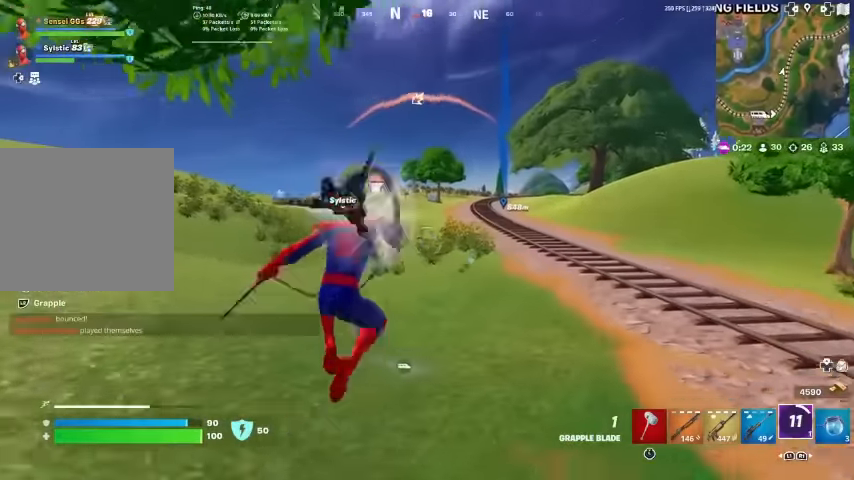
{"buttons": ["L2"], "left_stick": "up", "right_stick": "center", "events": []}
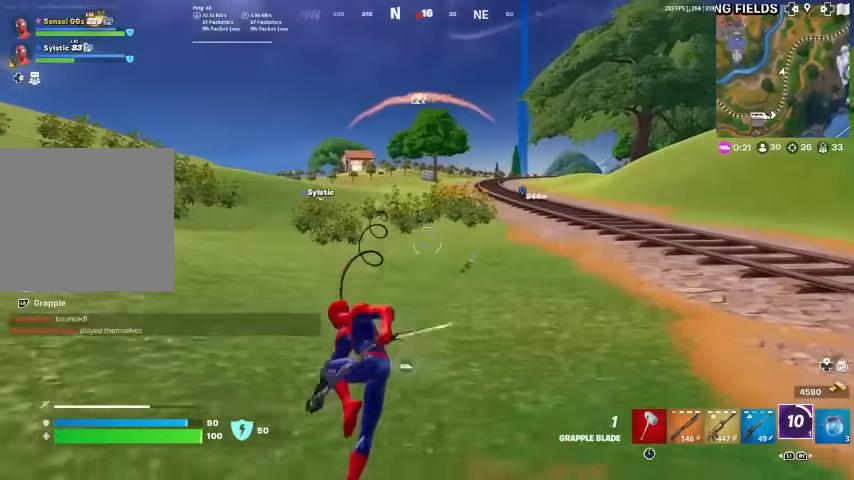
{"buttons": [], "left_stick": "up", "right_stick": "center", "events": [[300, "L2", "up"]]}
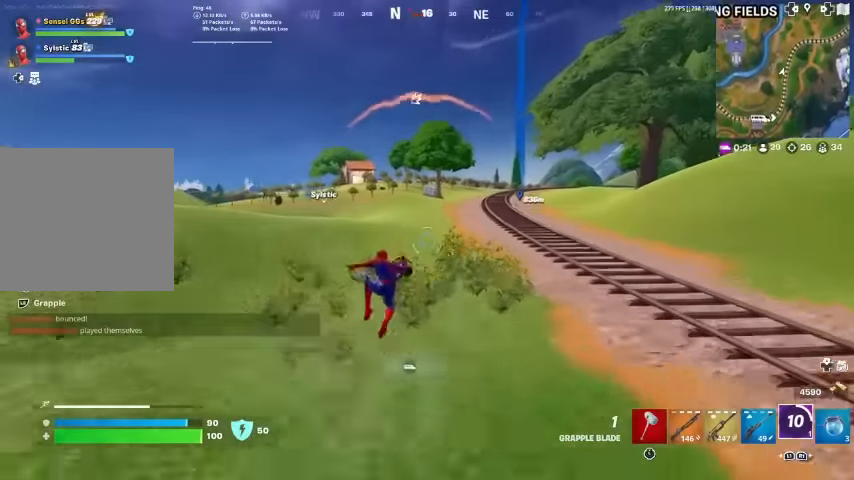
{"buttons": [], "left_stick": "up", "right_stick": "center", "events": [[233, "R3", "down"], [400, "R3", "up"]]}
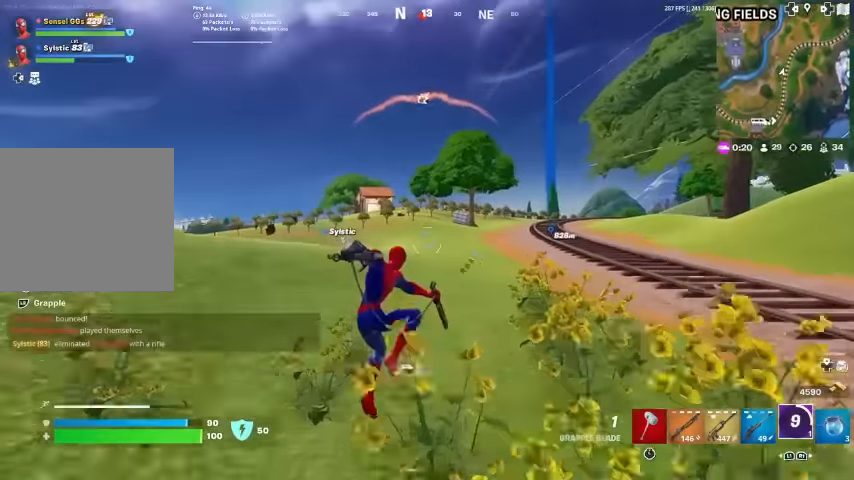
{"buttons": [], "left_stick": "up", "right_stick": "center", "events": [[333, "L1", "down"], [467, "L1", "up"]]}
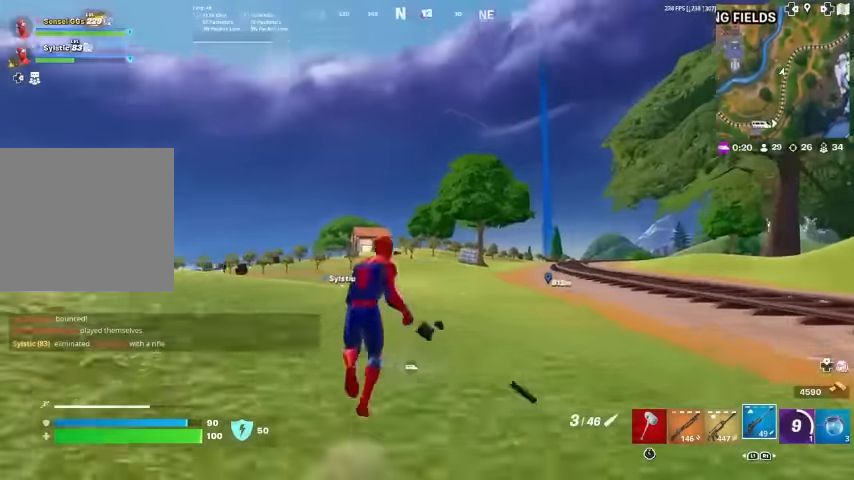
{"buttons": [], "left_stick": "up", "right_stick": "center", "events": [[33, "left_stick", "center"], [233, "left_stick", "up"]]}
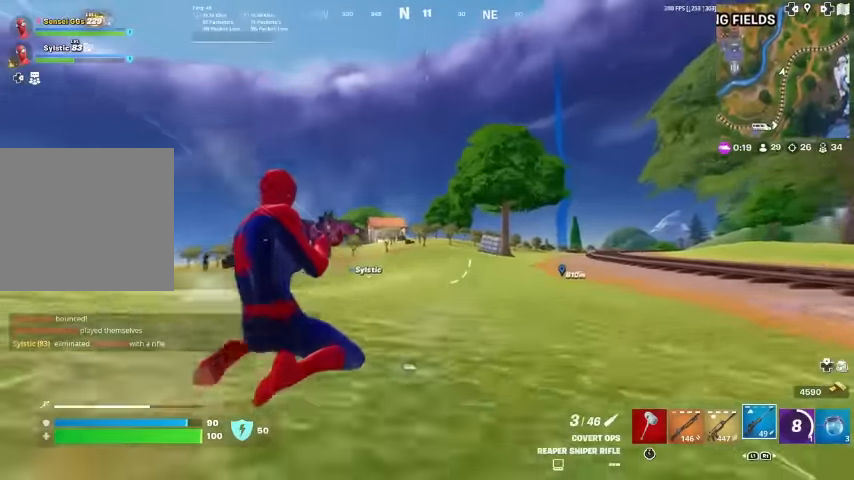
{"buttons": ["SQUARE"], "left_stick": "up", "right_stick": "center", "events": [[300, "SQUARE", "down"], [367, "SQUARE", "up"], [500, "SQUARE", "down"]]}
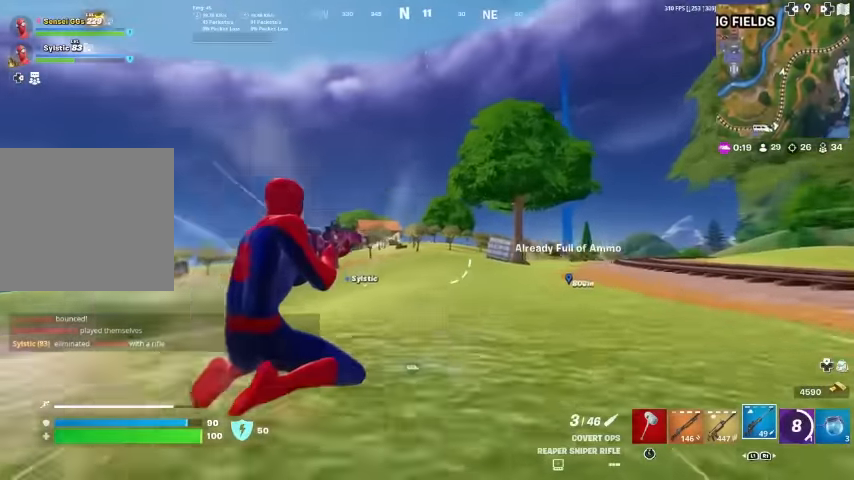
{"buttons": [], "left_stick": "up", "right_stick": "center", "events": [[67, "SQUARE", "up"]]}
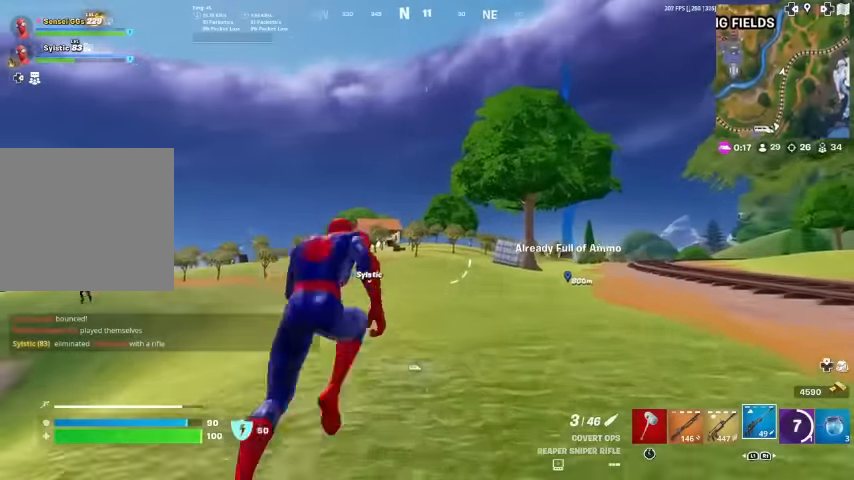
{"buttons": [], "left_stick": "up", "right_stick": "left", "events": [[467, "right_stick", "left"]]}
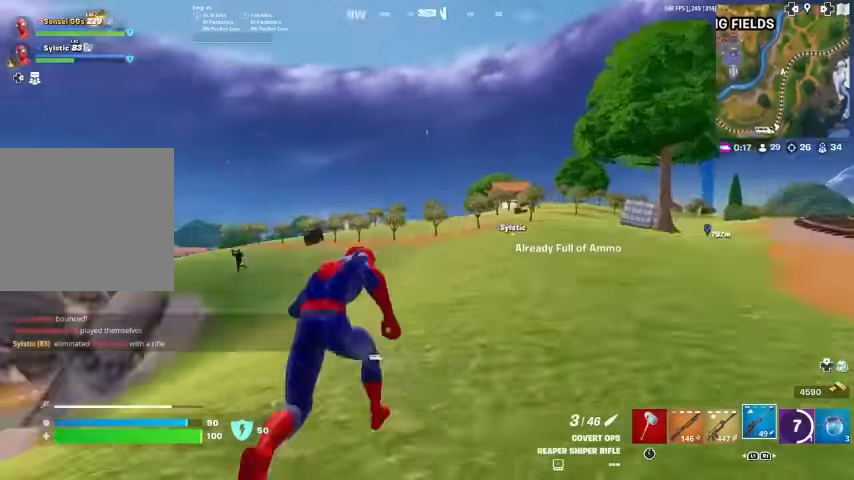
{"buttons": ["L2"], "left_stick": "up-left", "right_stick": "center", "events": [[100, "right_stick", "center"], [300, "left_stick", "up-left"], [433, "L2", "down"]]}
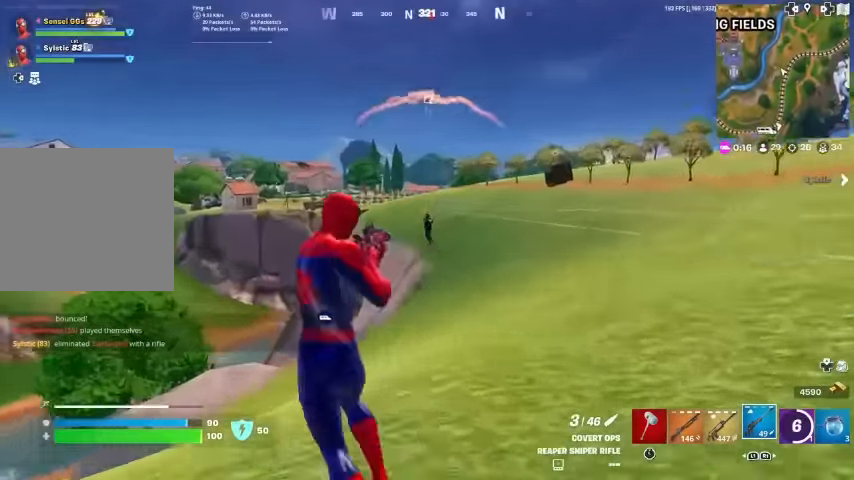
{"buttons": [], "left_stick": "up-right", "right_stick": "down-left", "events": [[100, "right_stick", "up"], [200, "right_stick", "center"], [367, "R2", "down"], [367, "left_stick", "up-right"], [400, "right_stick", "down-left"], [433, "L2", "up"], [500, "R2", "up"]]}
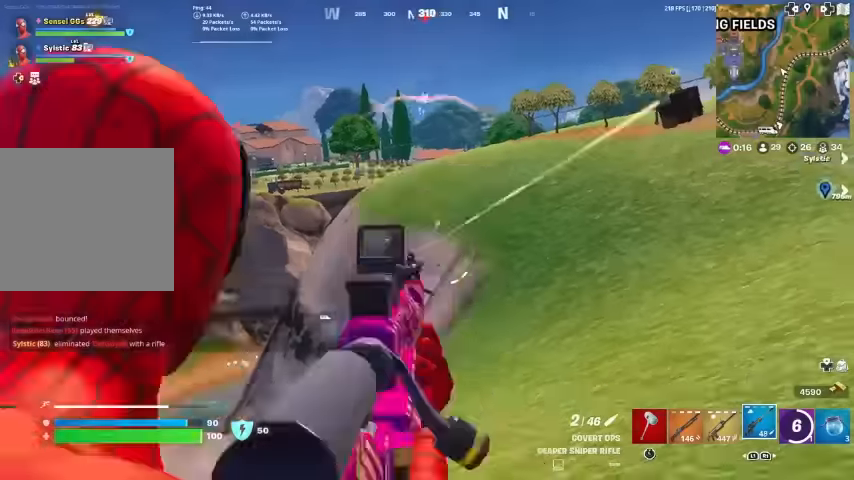
{"buttons": ["L2"], "left_stick": "up-left", "right_stick": "center", "events": [[100, "L1", "down"], [166, "right_stick", "center"], [233, "L1", "up"], [266, "left_stick", "up-left"], [466, "L2", "down"]]}
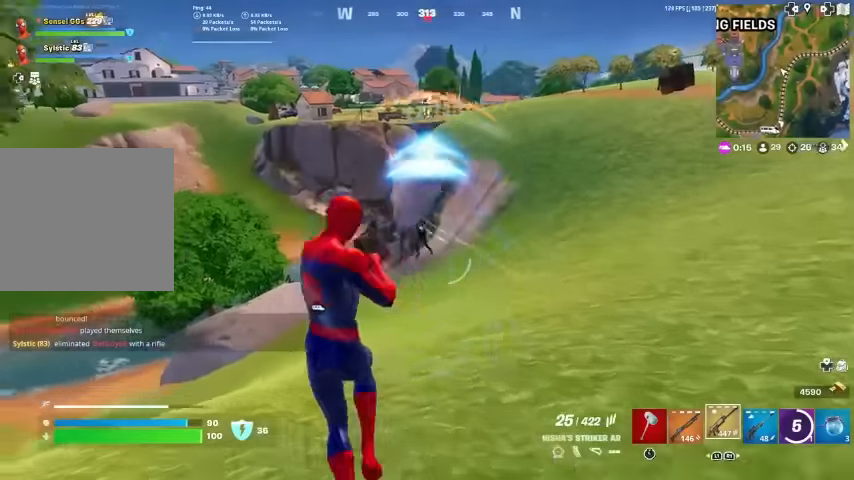
{"buttons": ["L2", "R2"], "left_stick": "up-left", "right_stick": "down", "events": [[166, "R2", "down"], [300, "right_stick", "down"]]}
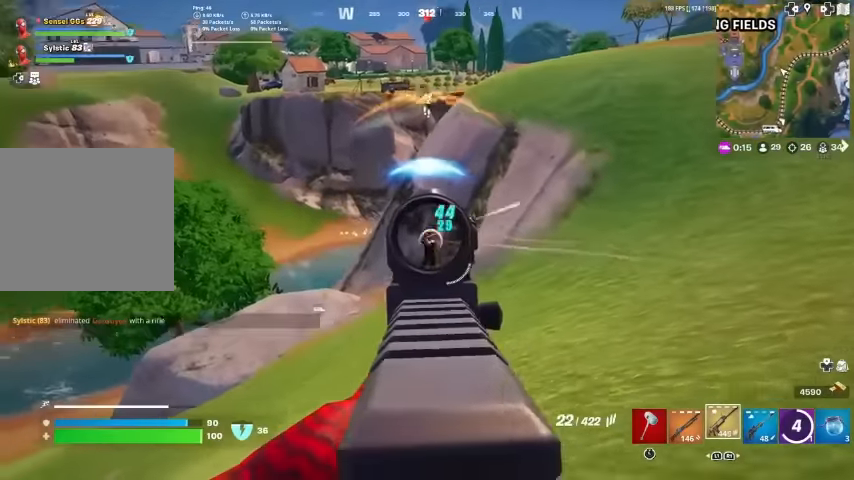
{"buttons": ["L2", "R2", "R3"], "left_stick": "up", "right_stick": "down-left", "events": [[100, "R3", "down"], [133, "left_stick", "up"], [200, "R3", "up"], [200, "right_stick", "center"], [333, "right_stick", "down-left"], [433, "R3", "down"]]}
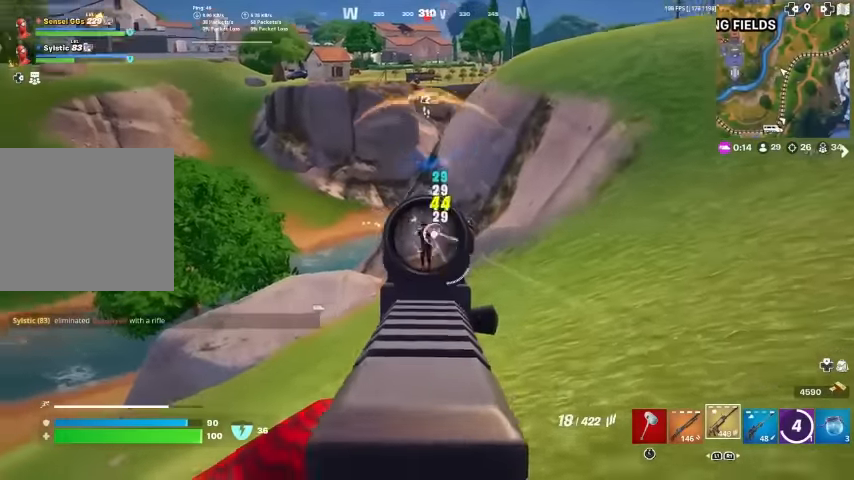
{"buttons": [], "left_stick": "up", "right_stick": "right", "events": [[33, "R3", "up"], [166, "right_stick", "down"], [366, "L2", "up"], [400, "R2", "up"], [433, "right_stick", "right"]]}
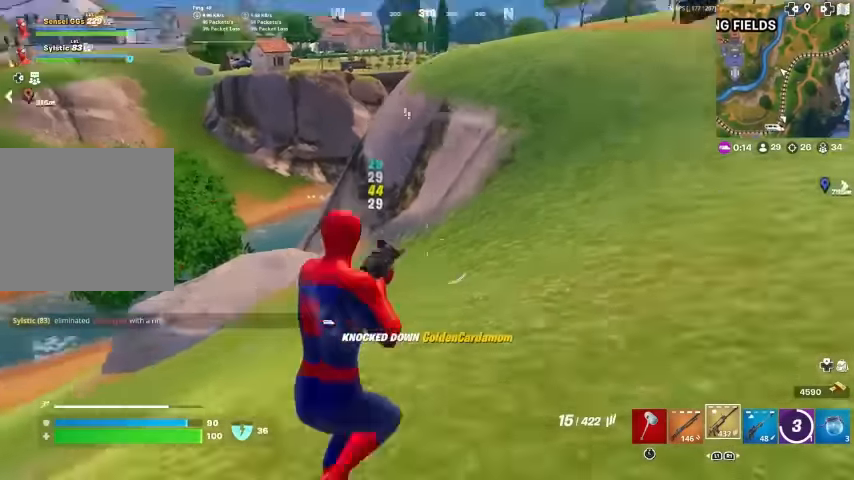
{"buttons": [], "left_stick": "up", "right_stick": "center", "events": [[200, "SQUARE", "down"], [233, "SQUARE", "up"], [266, "right_stick", "center"], [333, "CROSS", "down"], [433, "CROSS", "up"]]}
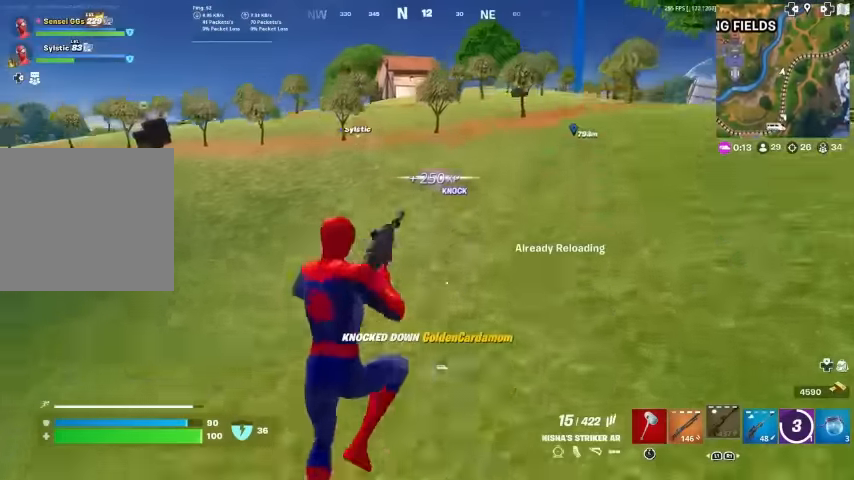
{"buttons": [], "left_stick": "up", "right_stick": "center", "events": [[100, "left_stick", "center"], [366, "left_stick", "up"]]}
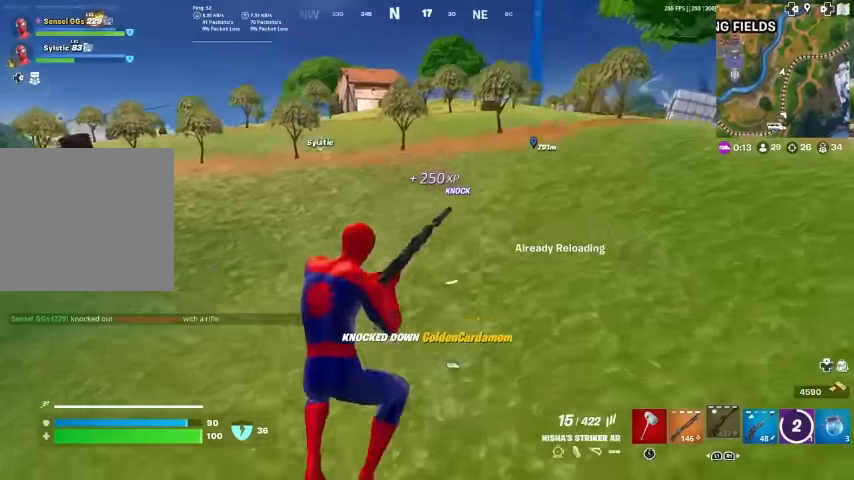
{"buttons": [], "left_stick": "up", "right_stick": "center", "events": []}
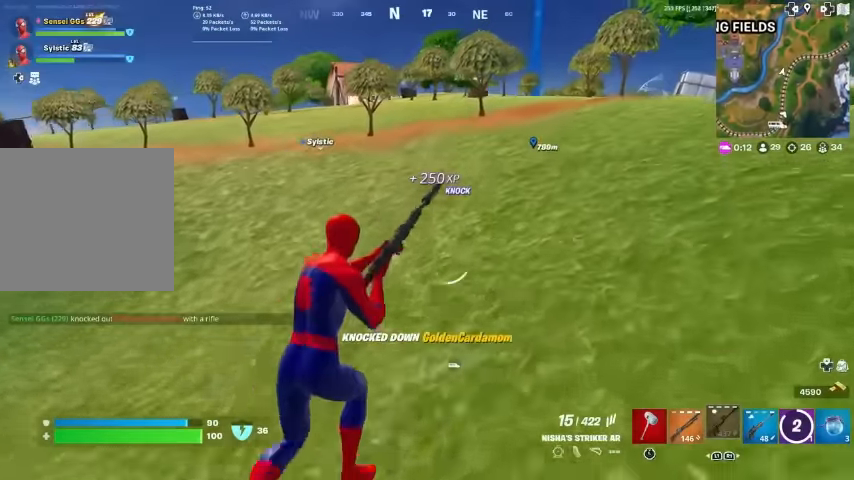
{"buttons": [], "left_stick": "up", "right_stick": "center", "events": []}
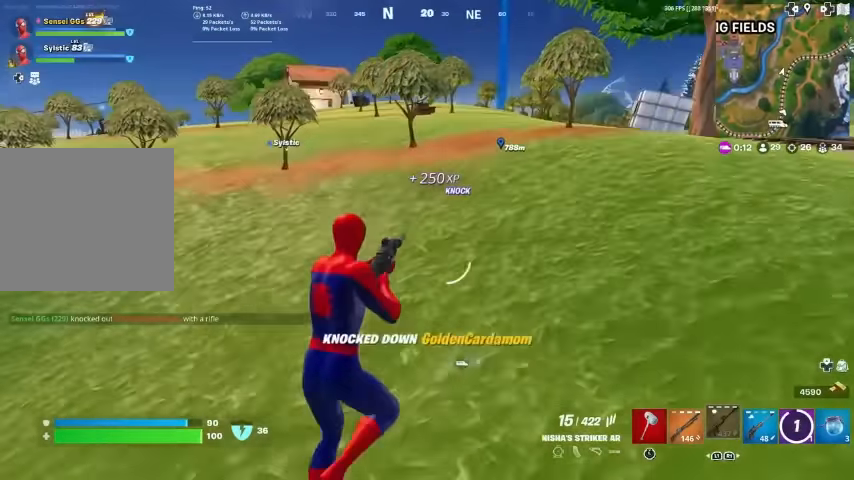
{"buttons": [], "left_stick": "up", "right_stick": "center", "events": []}
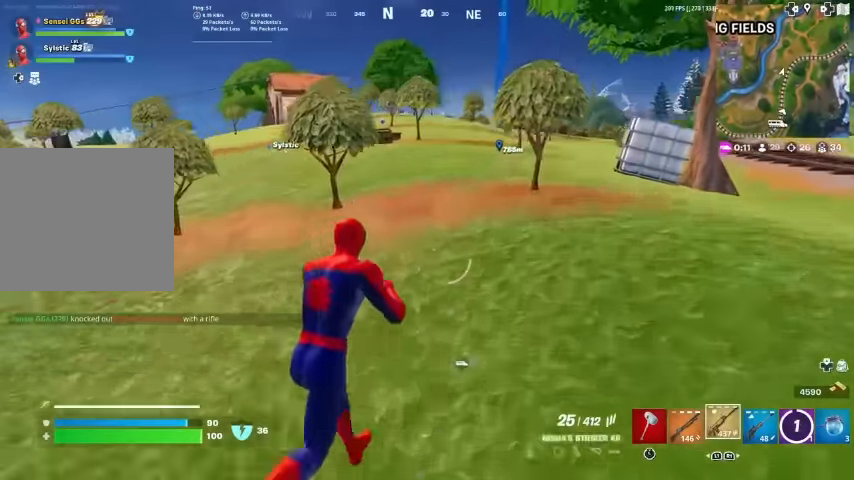
{"buttons": [], "left_stick": "up", "right_stick": "center", "events": [[133, "R1", "down"], [266, "R1", "up"]]}
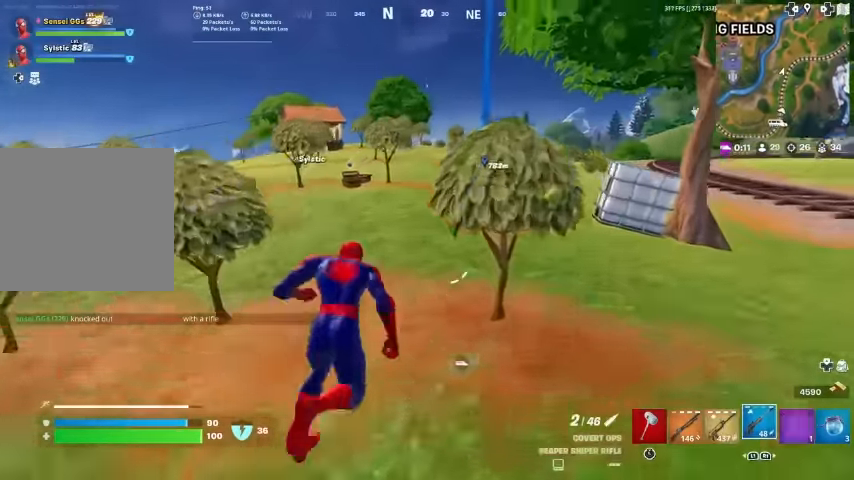
{"buttons": [], "left_stick": "up", "right_stick": "center", "events": [[166, "CROSS", "down"], [267, "CROSS", "up"]]}
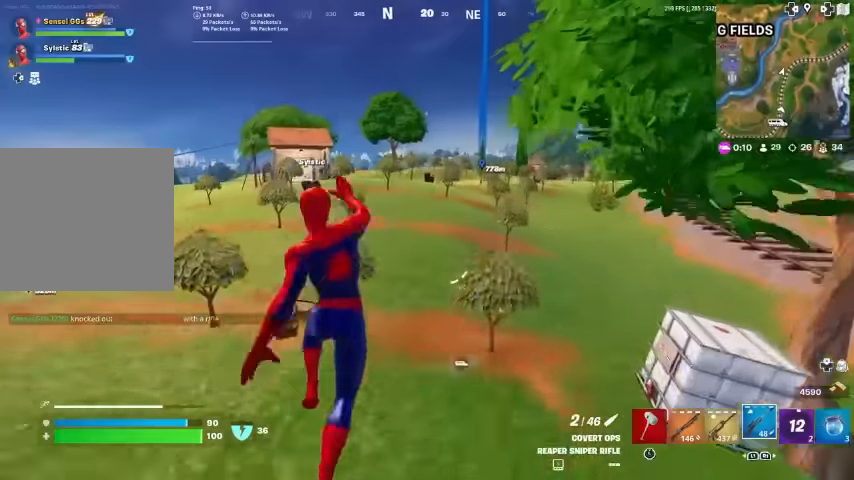
{"buttons": [], "left_stick": "up", "right_stick": "center", "events": []}
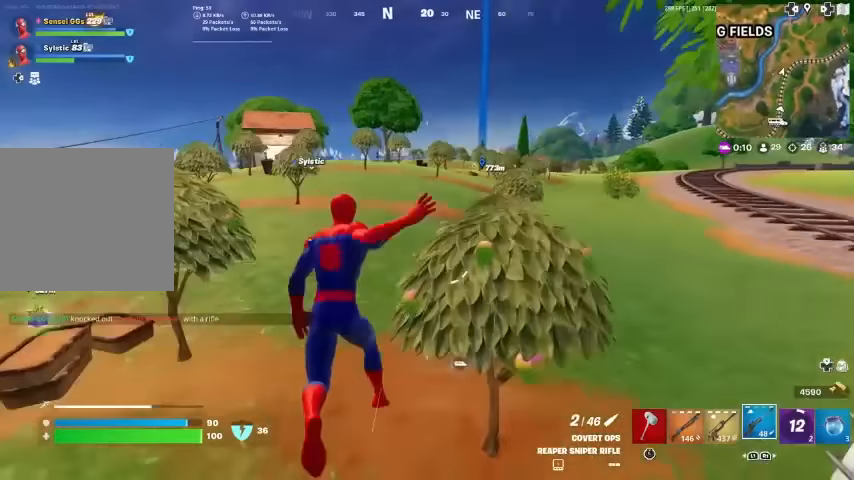
{"buttons": [], "left_stick": "up", "right_stick": "center", "events": []}
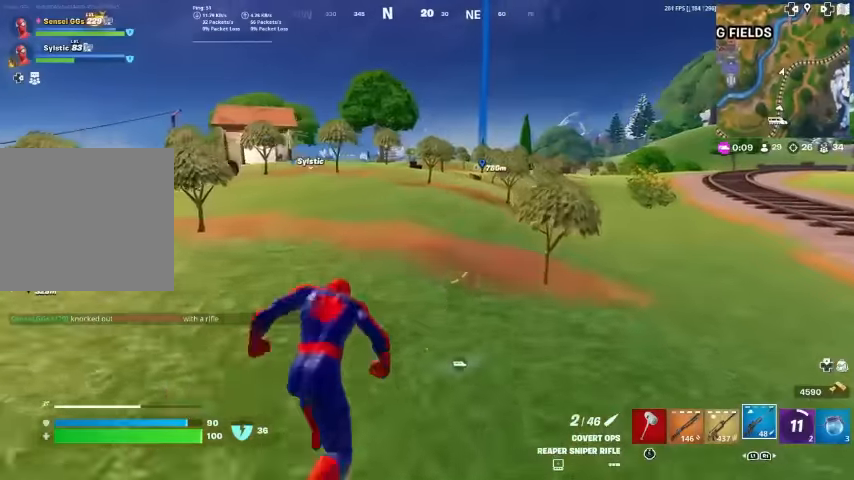
{"buttons": [], "left_stick": "up", "right_stick": "center", "events": [[133, "CROSS", "down"], [200, "CROSS", "up"]]}
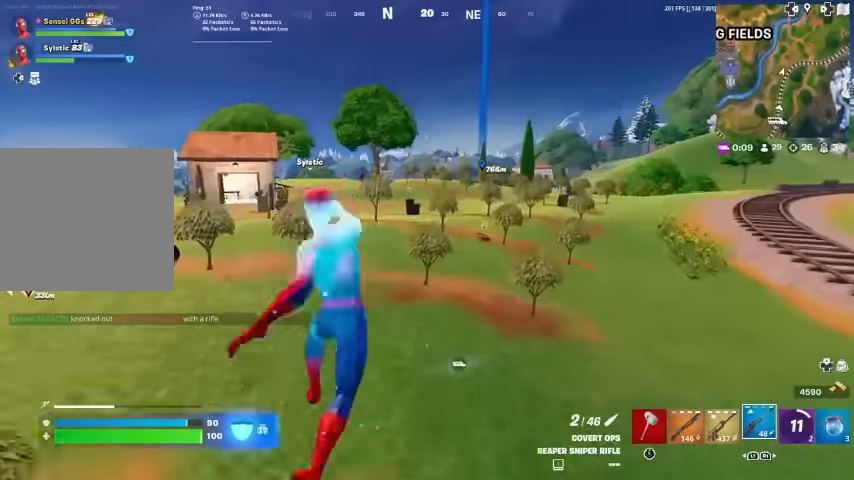
{"buttons": [], "left_stick": "up", "right_stick": "center", "events": [[333, "right_stick", "left"], [433, "right_stick", "center"]]}
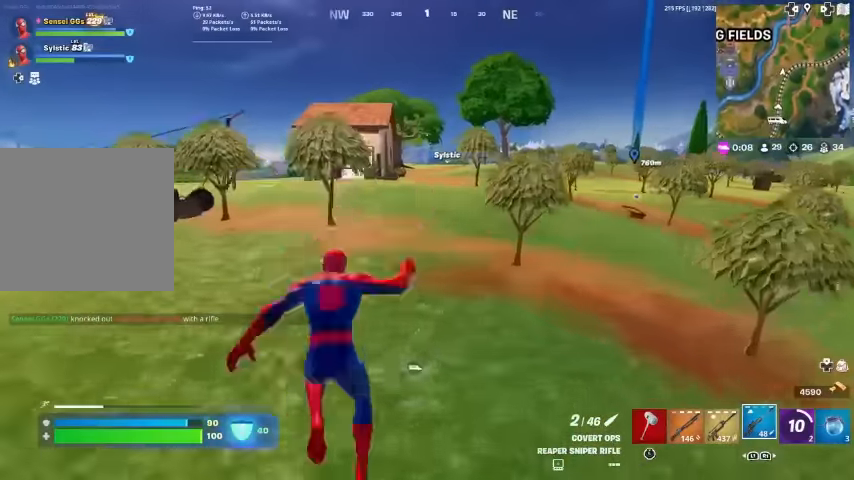
{"buttons": [], "left_stick": "up", "right_stick": "center", "events": []}